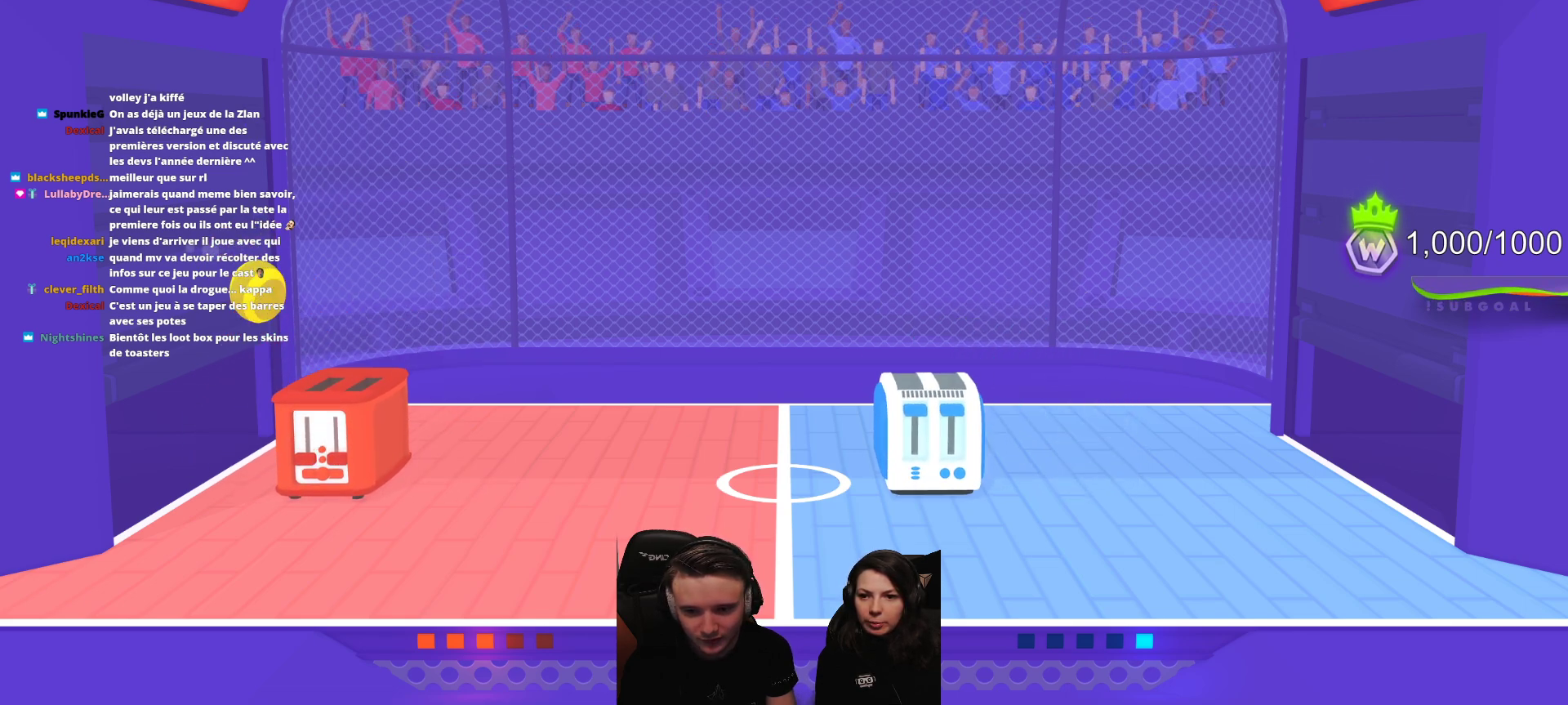
Gameplay with a controller (Xbox layout); each line is a JSON object with the inputs held at the frame after it. "events" lists button and stick changes between this image and that frame as [ms after this image, input, new state], when the widget could be followed in between. Not read: right_stick.
{"buttons": [], "left_stick": "center", "events": [[183, "R2", "up"], [233, "L2", "up"]]}
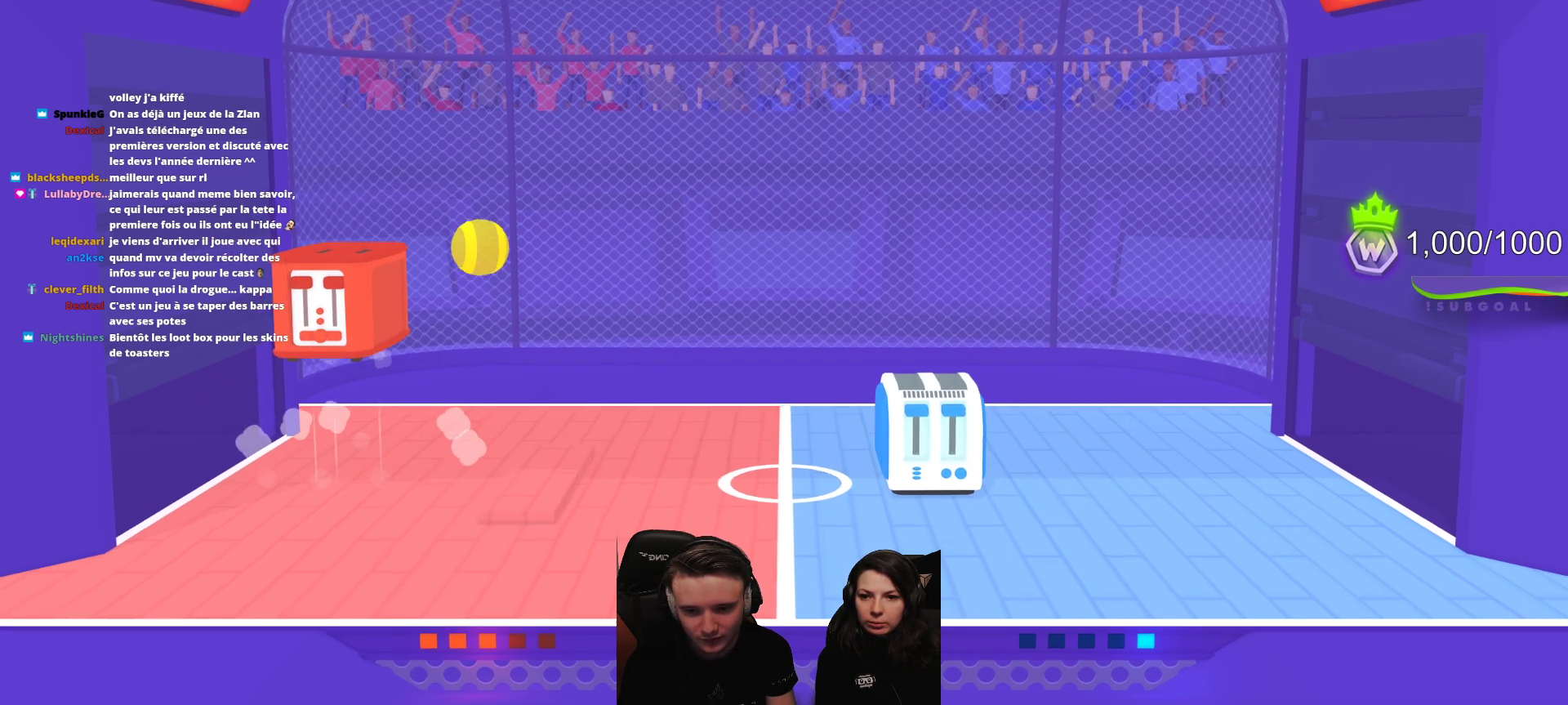
{"buttons": [], "left_stick": "center", "events": []}
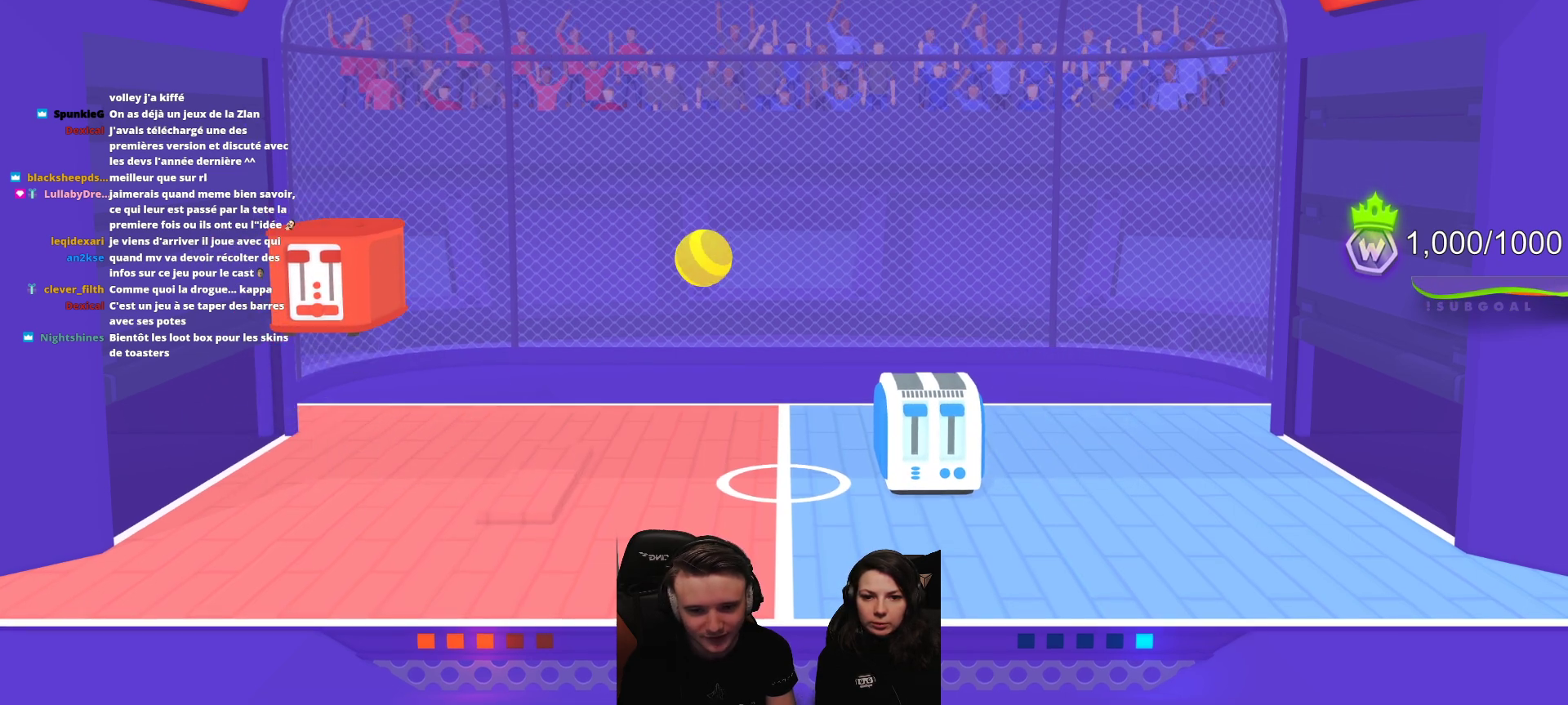
{"buttons": [], "left_stick": "center", "events": []}
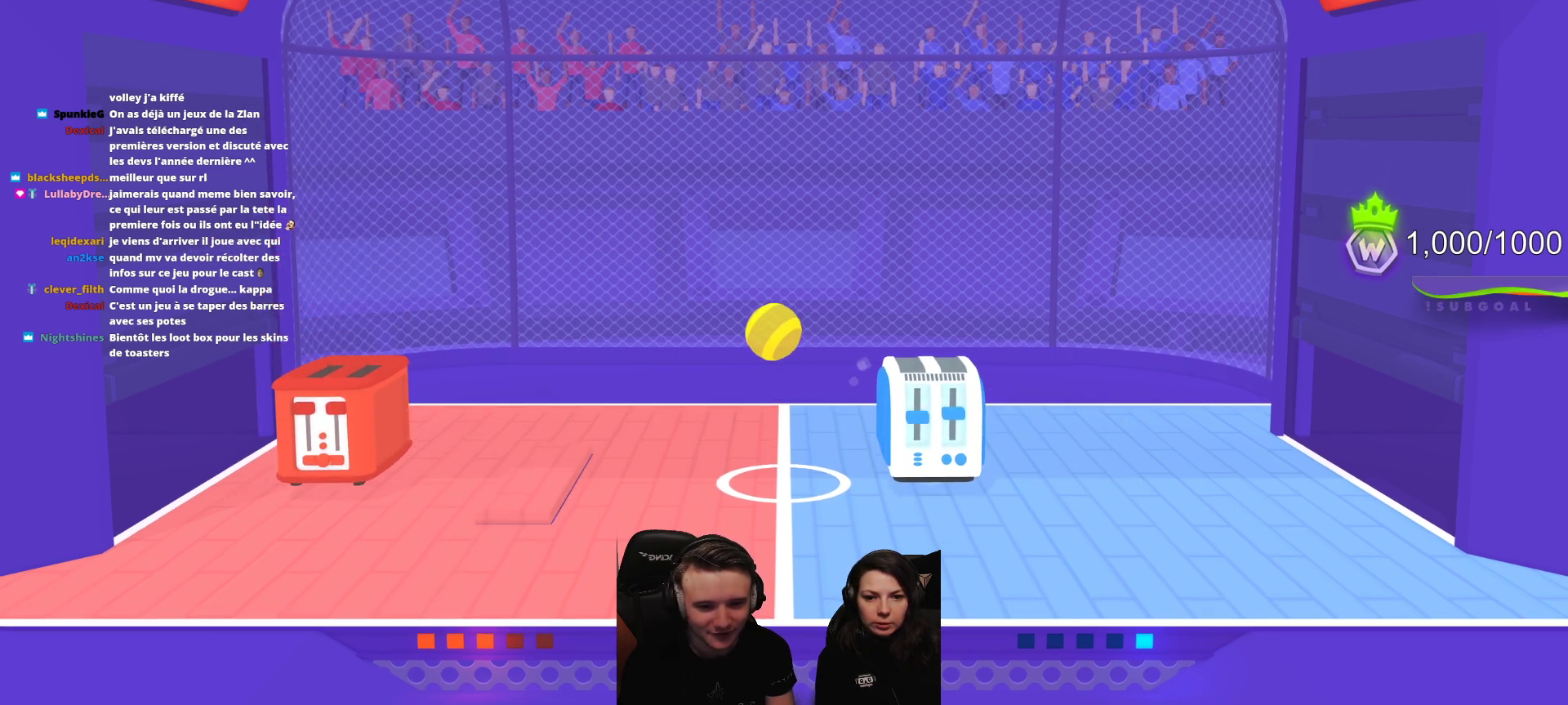
{"buttons": ["L2", "R2"], "left_stick": "center", "events": [[167, "R2", "down"], [183, "L2", "down"]]}
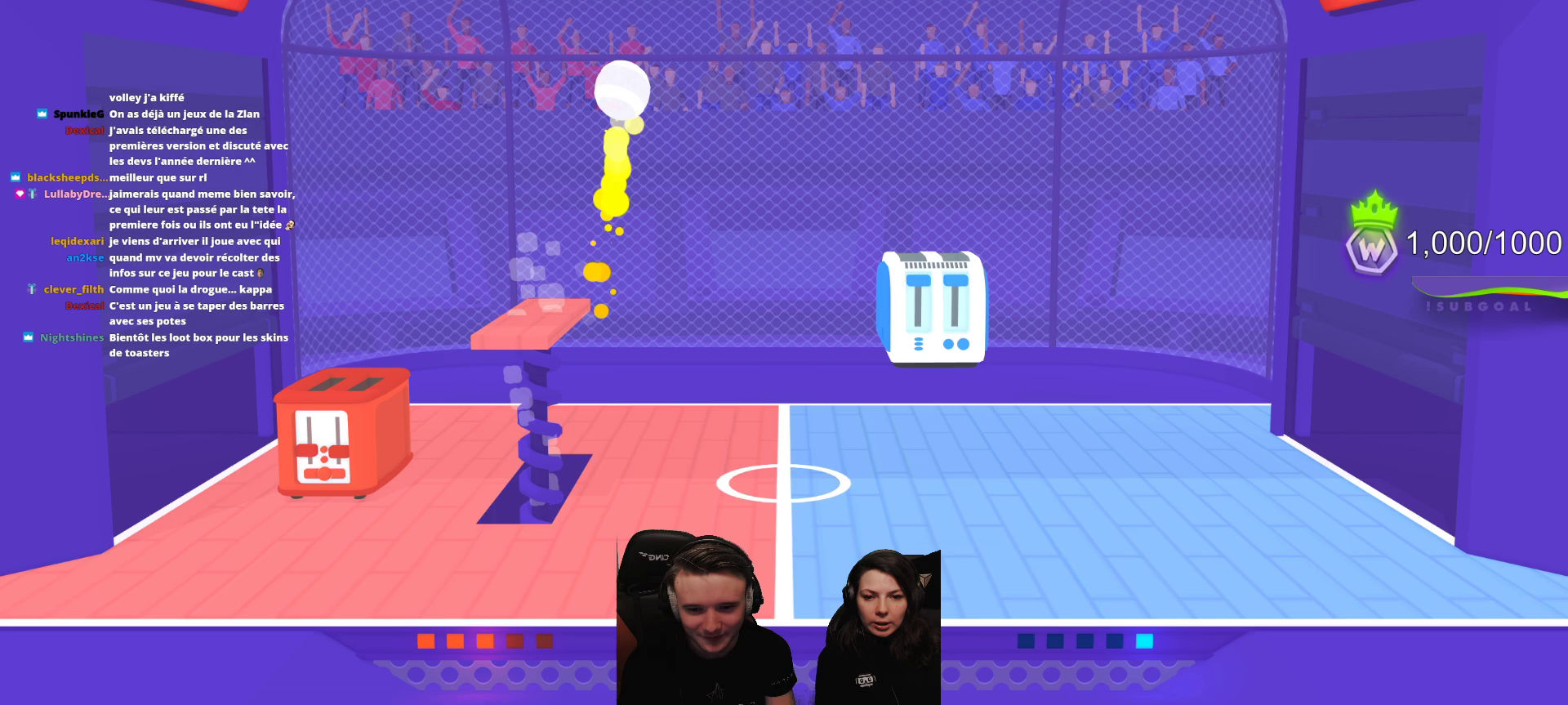
{"buttons": ["L2", "R2"], "left_stick": "center", "events": []}
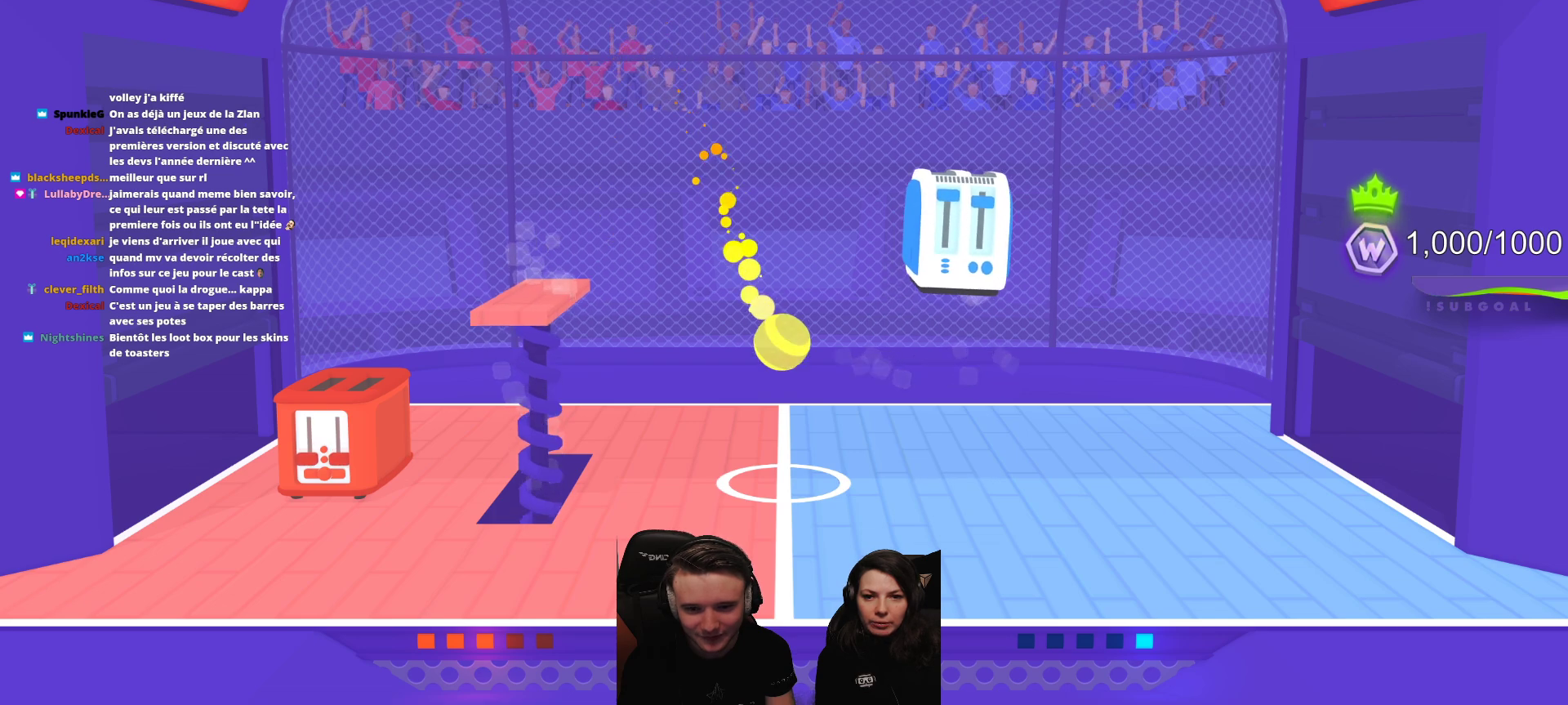
{"buttons": ["L2"], "left_stick": "center", "events": [[500, "R2", "up"]]}
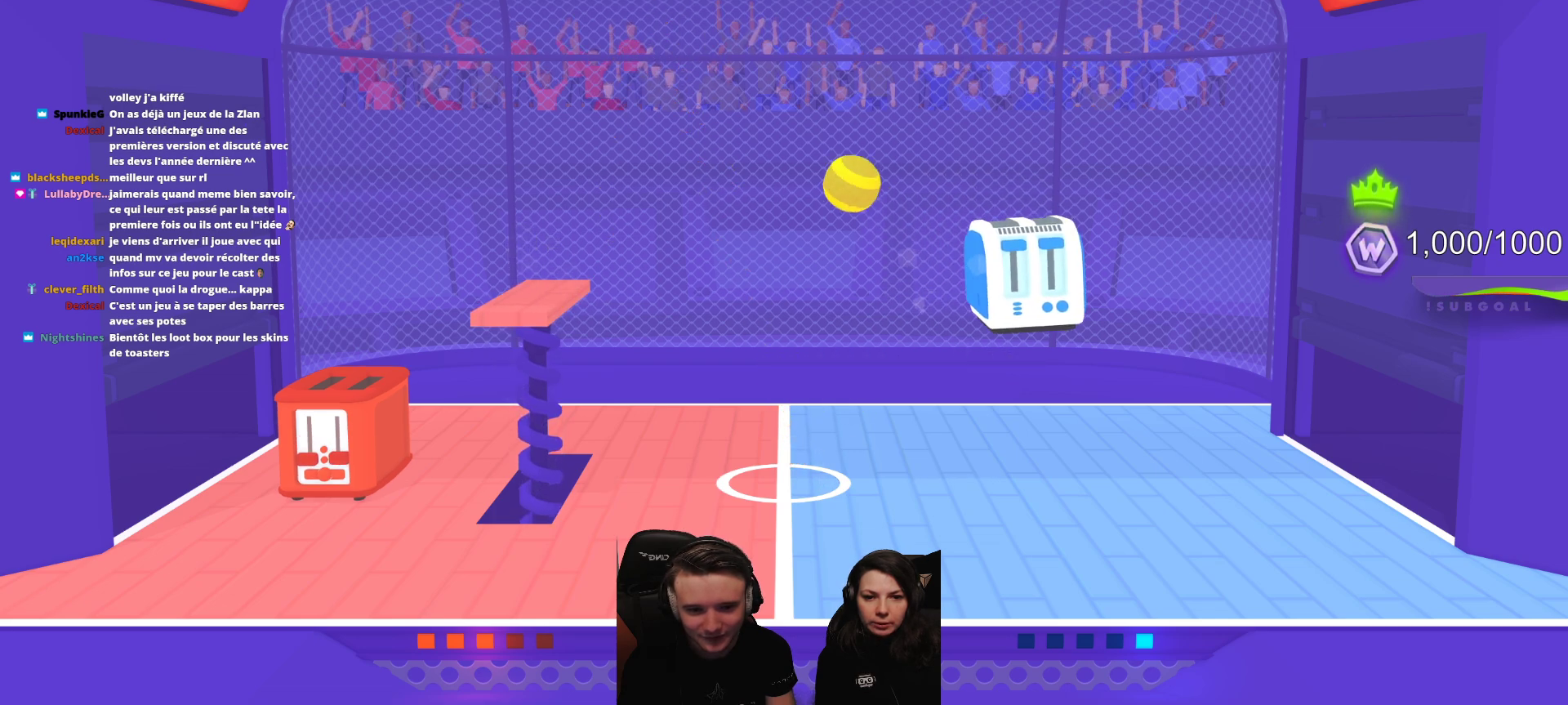
{"buttons": ["L2", "R2"], "left_stick": "center", "events": [[83, "L2", "up"], [467, "R2", "down"], [483, "L2", "down"]]}
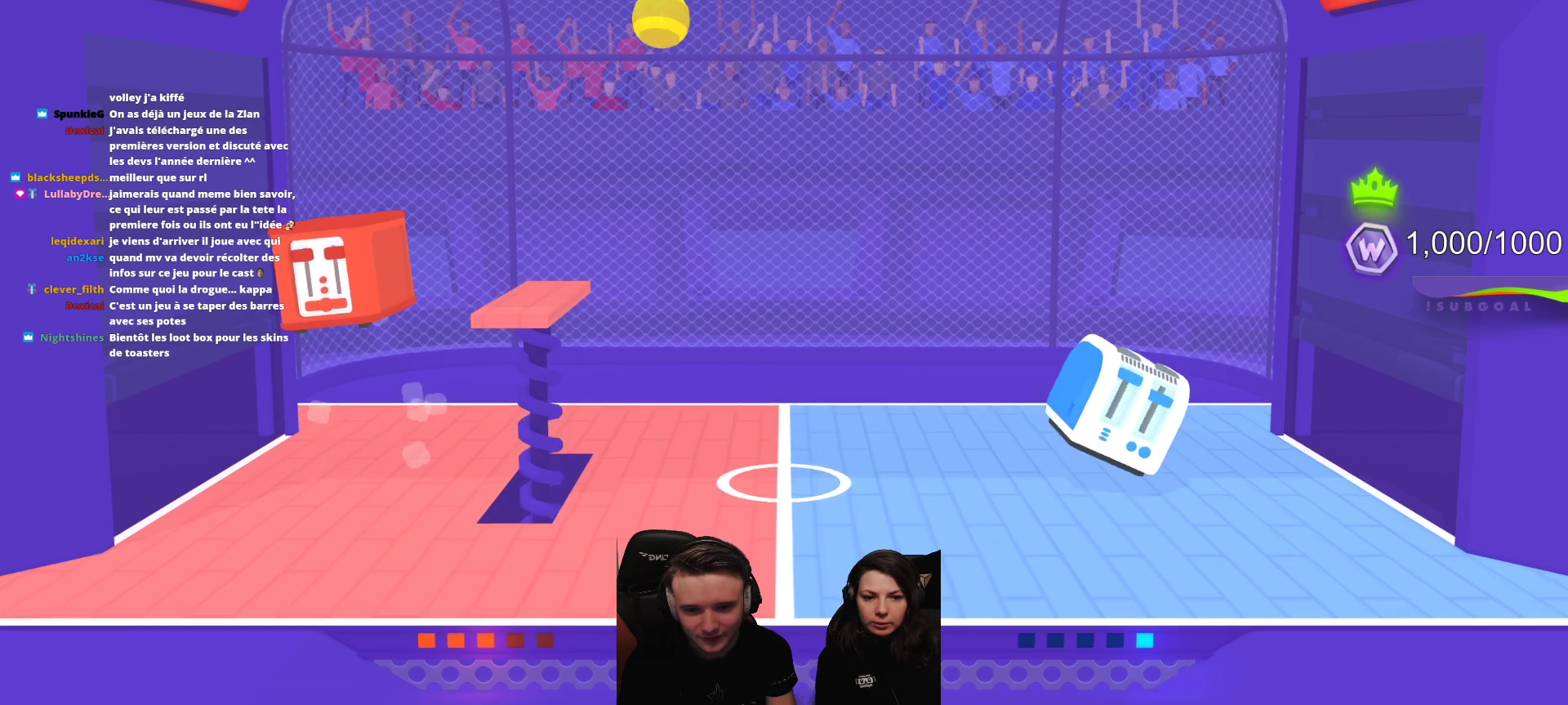
{"buttons": [], "left_stick": "center", "events": [[350, "L2", "up"], [350, "R2", "up"]]}
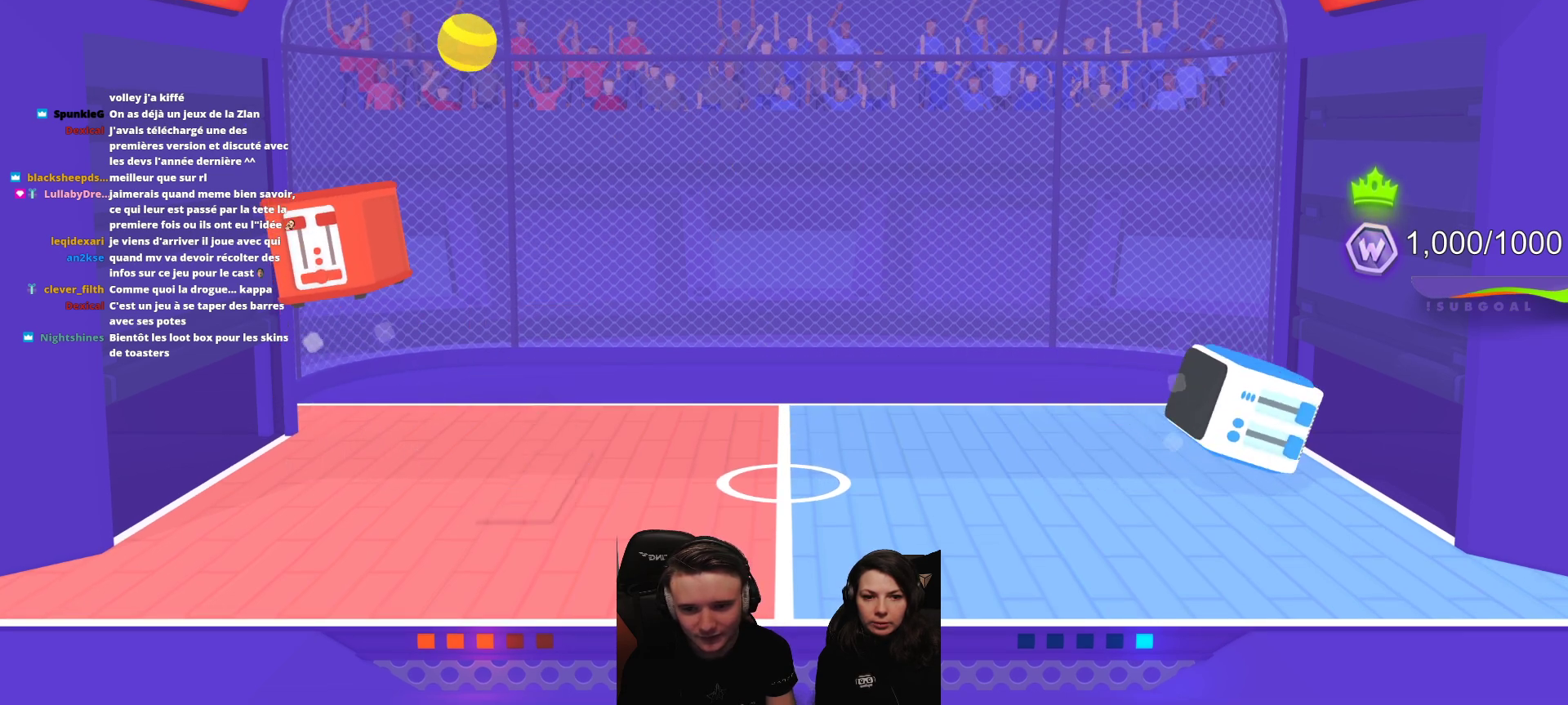
{"buttons": [], "left_stick": "center", "events": []}
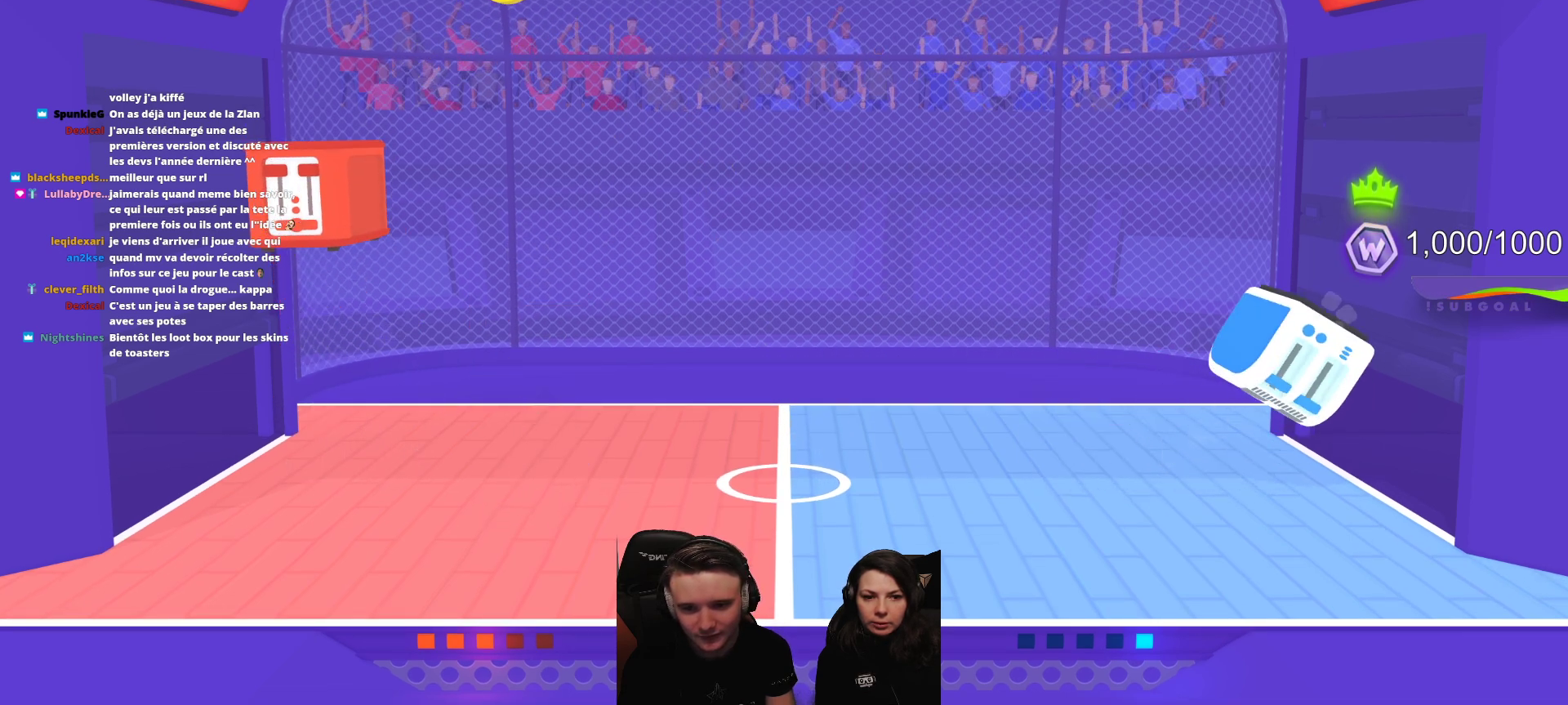
{"buttons": [], "left_stick": "center", "events": []}
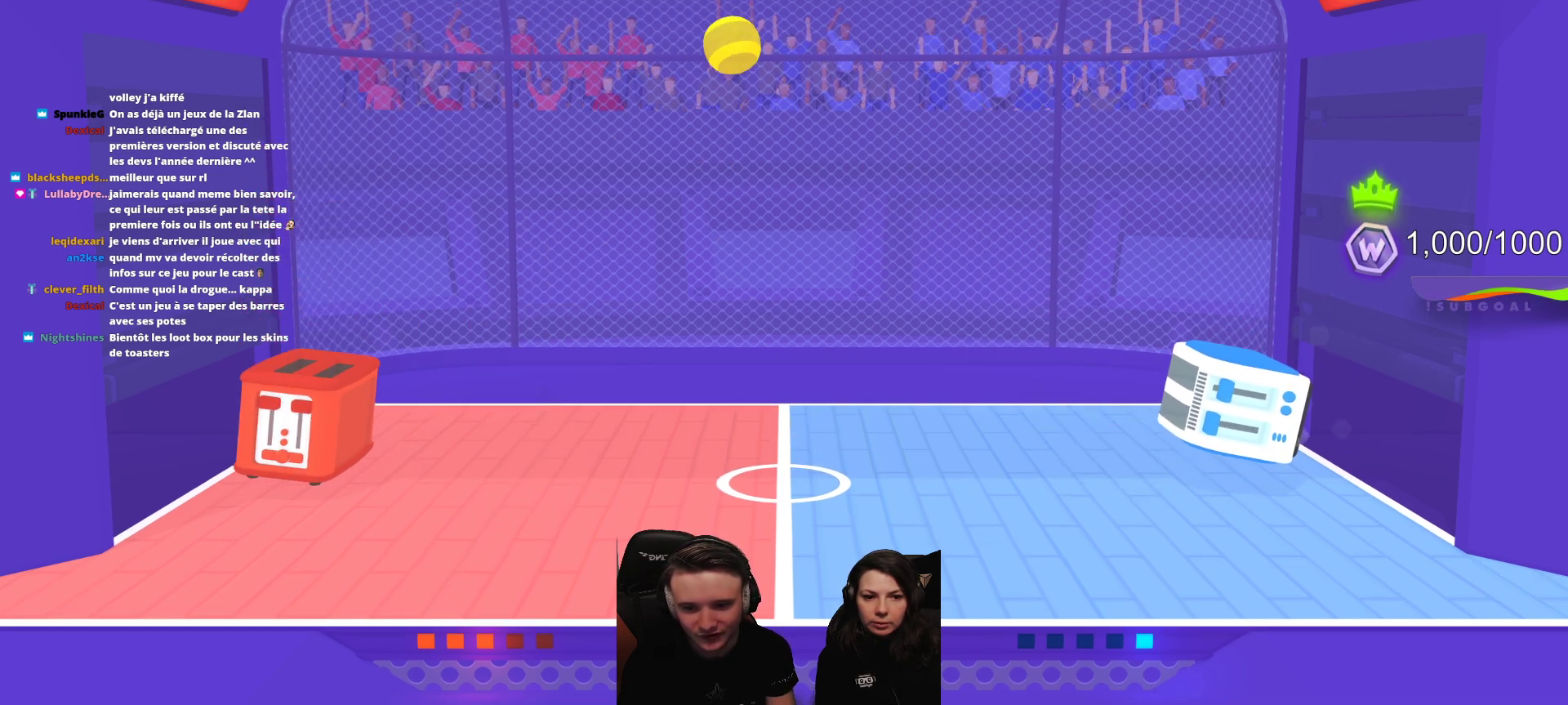
{"buttons": [], "left_stick": "center", "events": []}
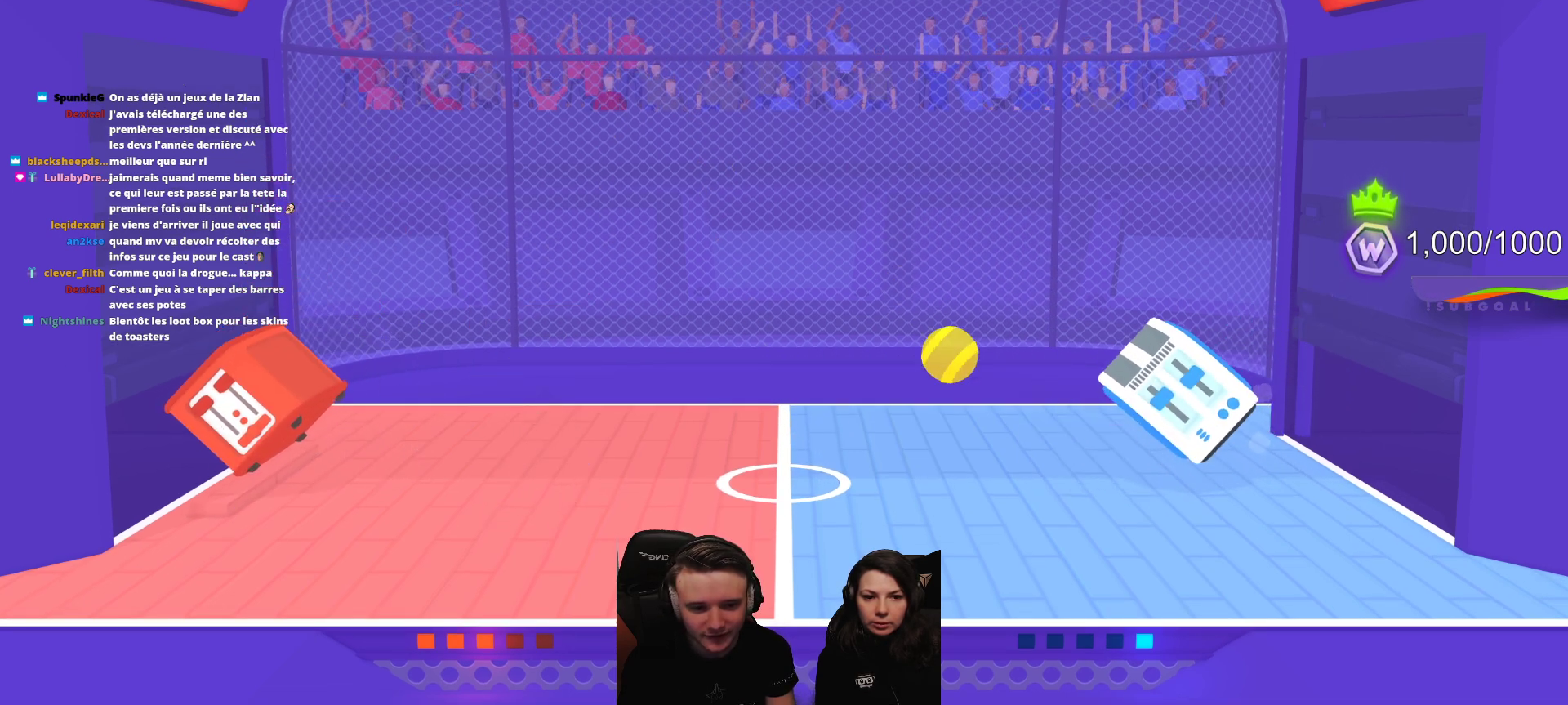
{"buttons": [], "left_stick": "center", "events": []}
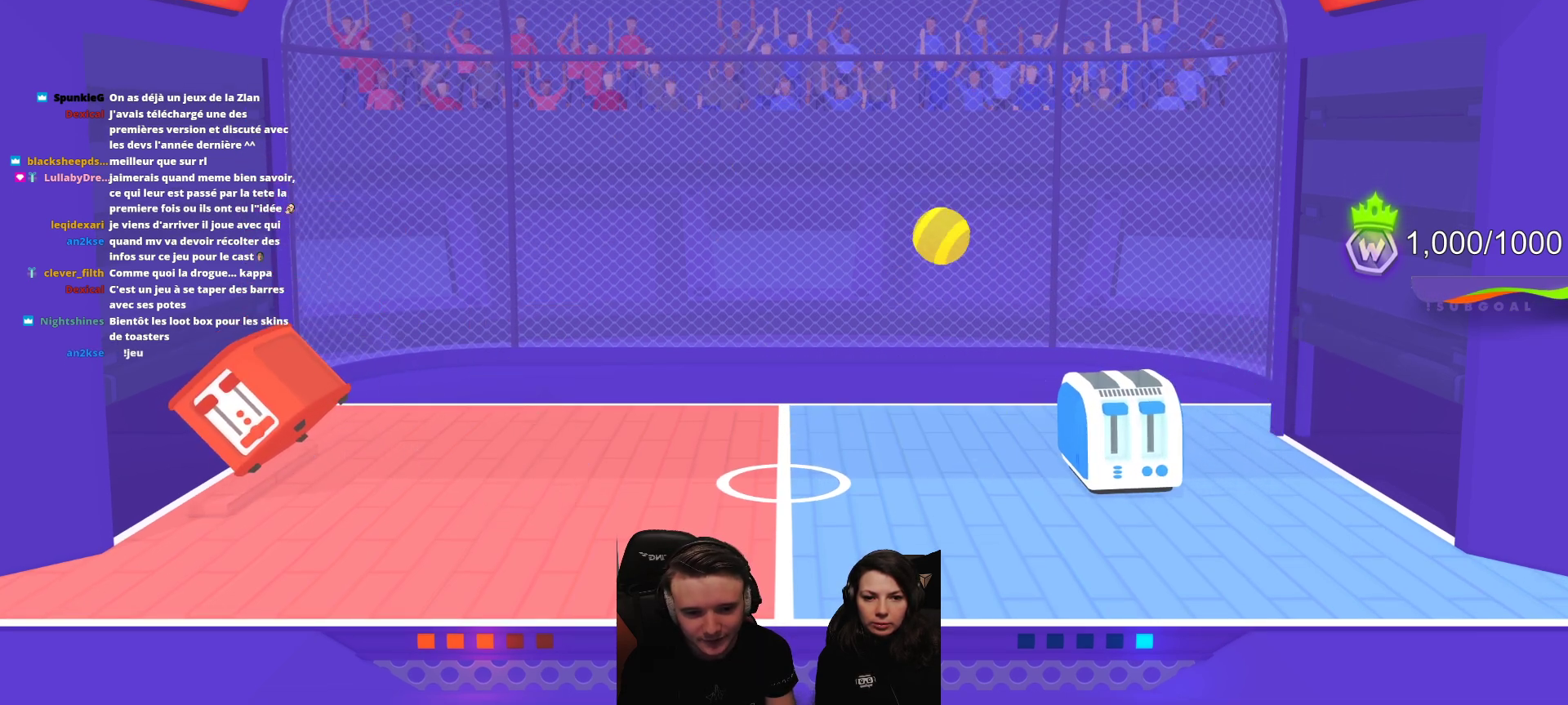
{"buttons": [], "left_stick": "center", "events": [[233, "R2", "down"], [383, "R2", "up"]]}
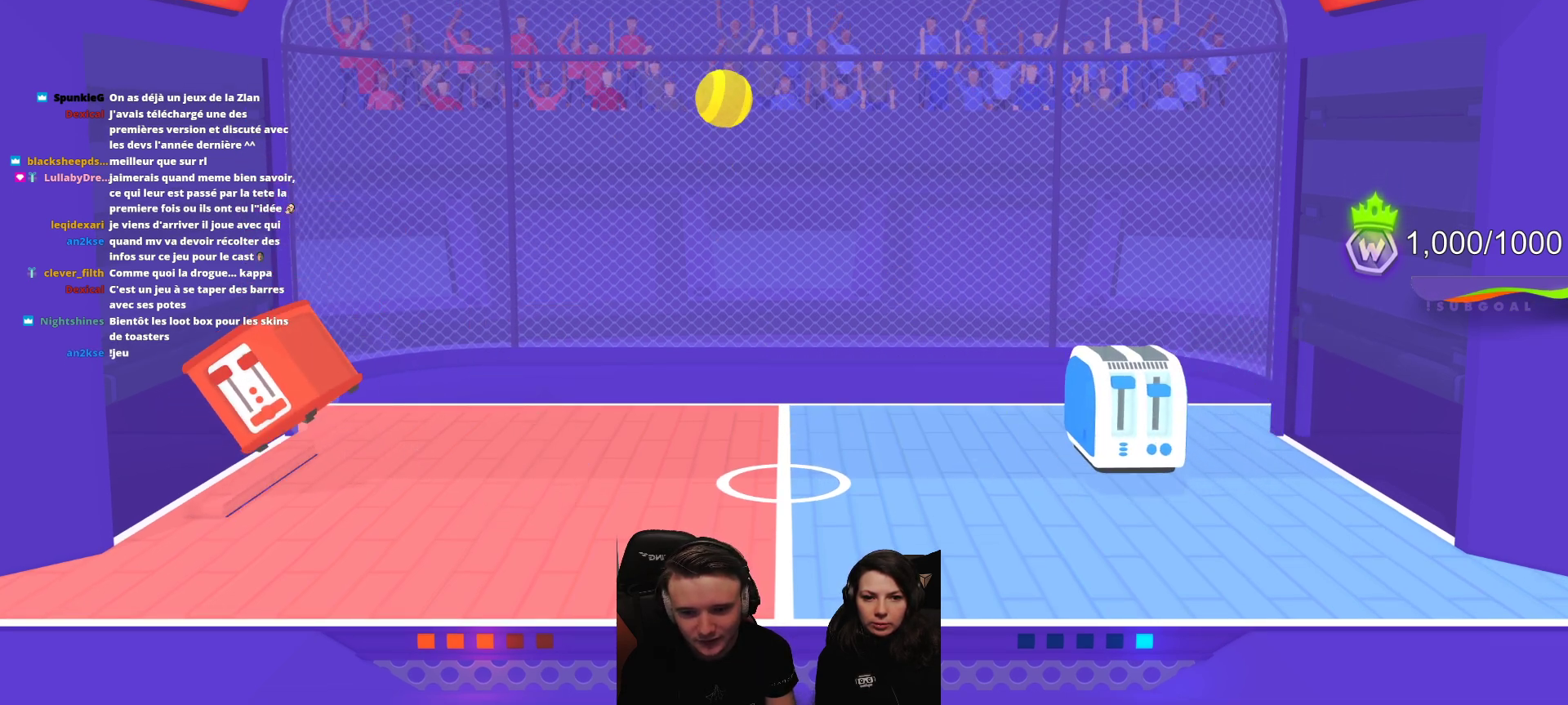
{"buttons": ["R2"], "left_stick": "center", "events": [[50, "R2", "down"], [167, "R2", "up"], [217, "R2", "down"], [250, "L2", "down"], [383, "R2", "up"], [433, "R2", "down"], [500, "L2", "up"]]}
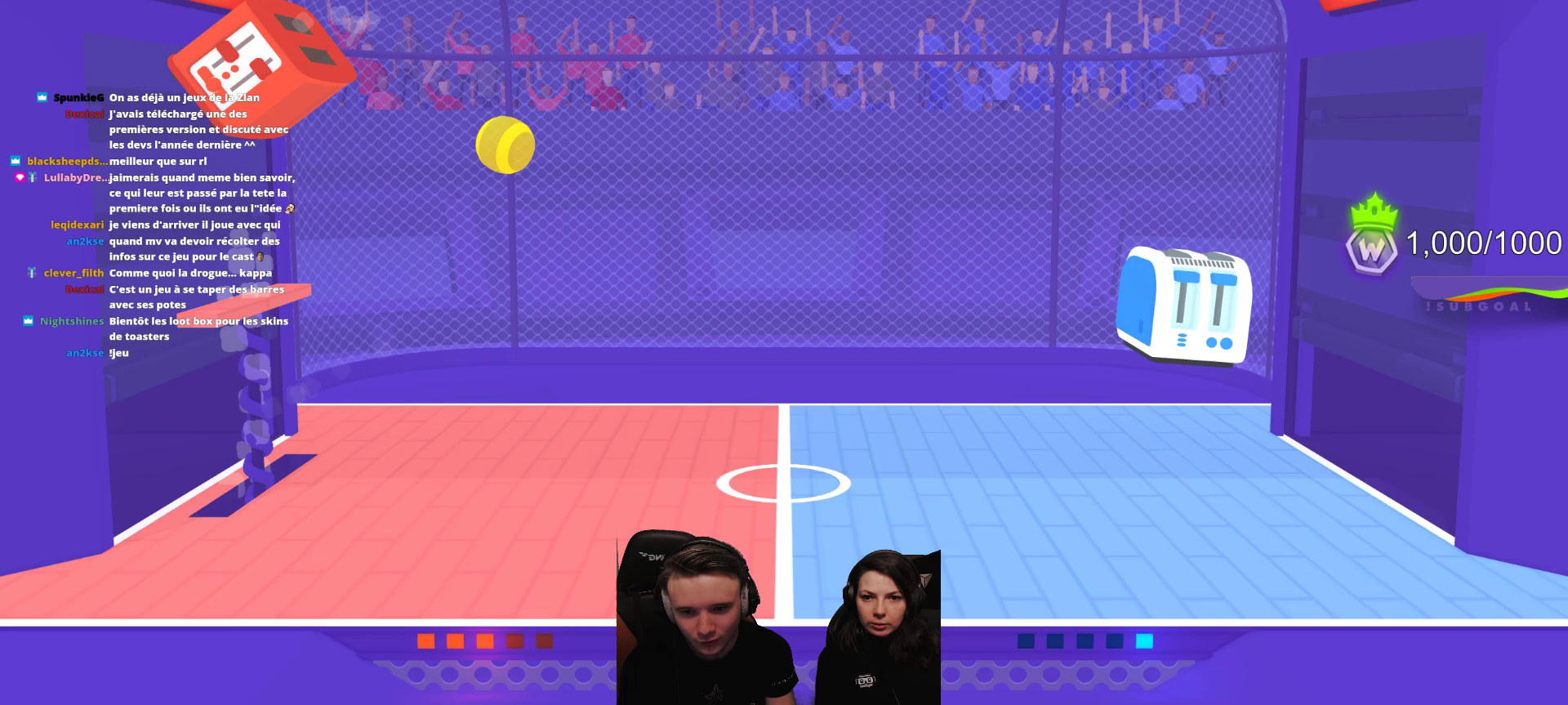
{"buttons": ["L2"], "left_stick": "center", "events": [[33, "R2", "up"], [367, "L2", "down"]]}
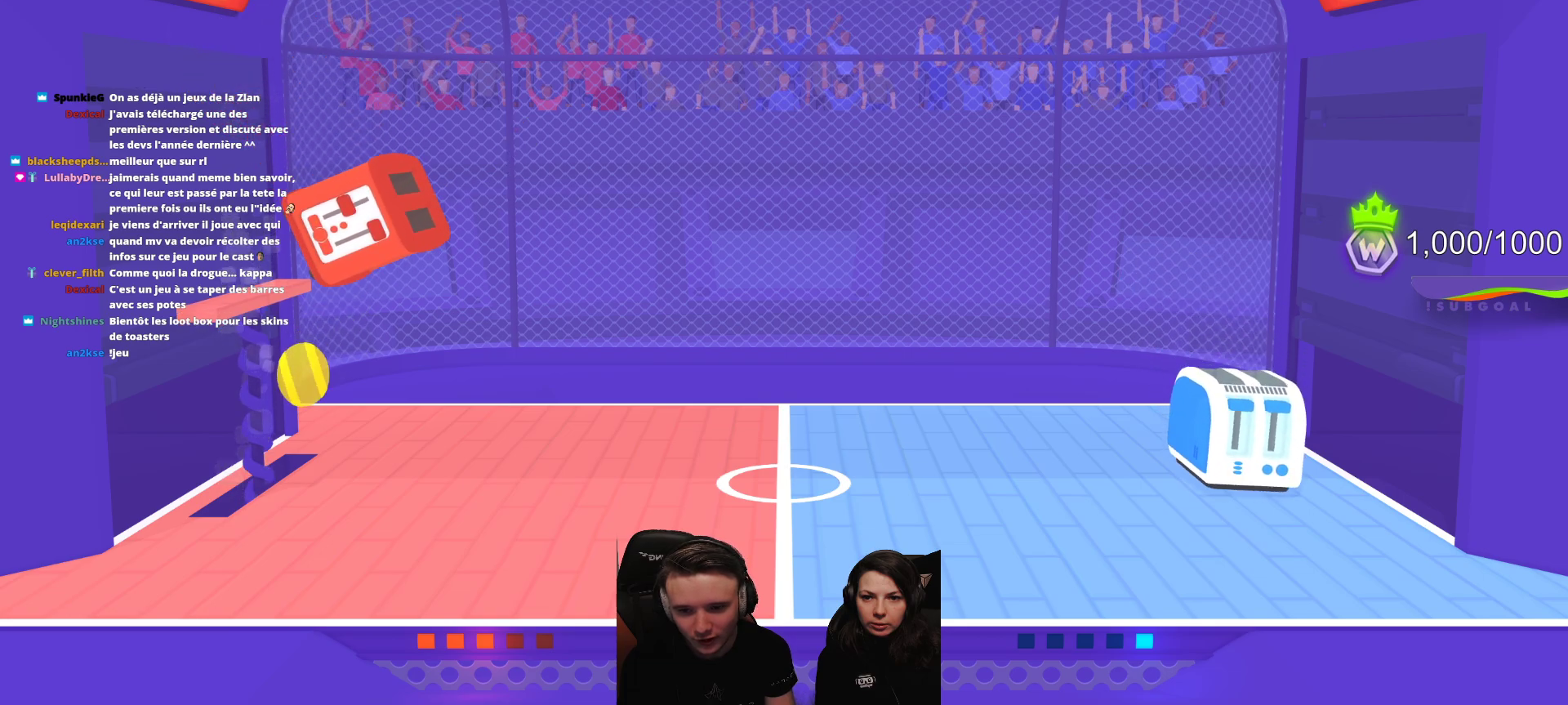
{"buttons": [], "left_stick": "center", "events": [[100, "L2", "up"]]}
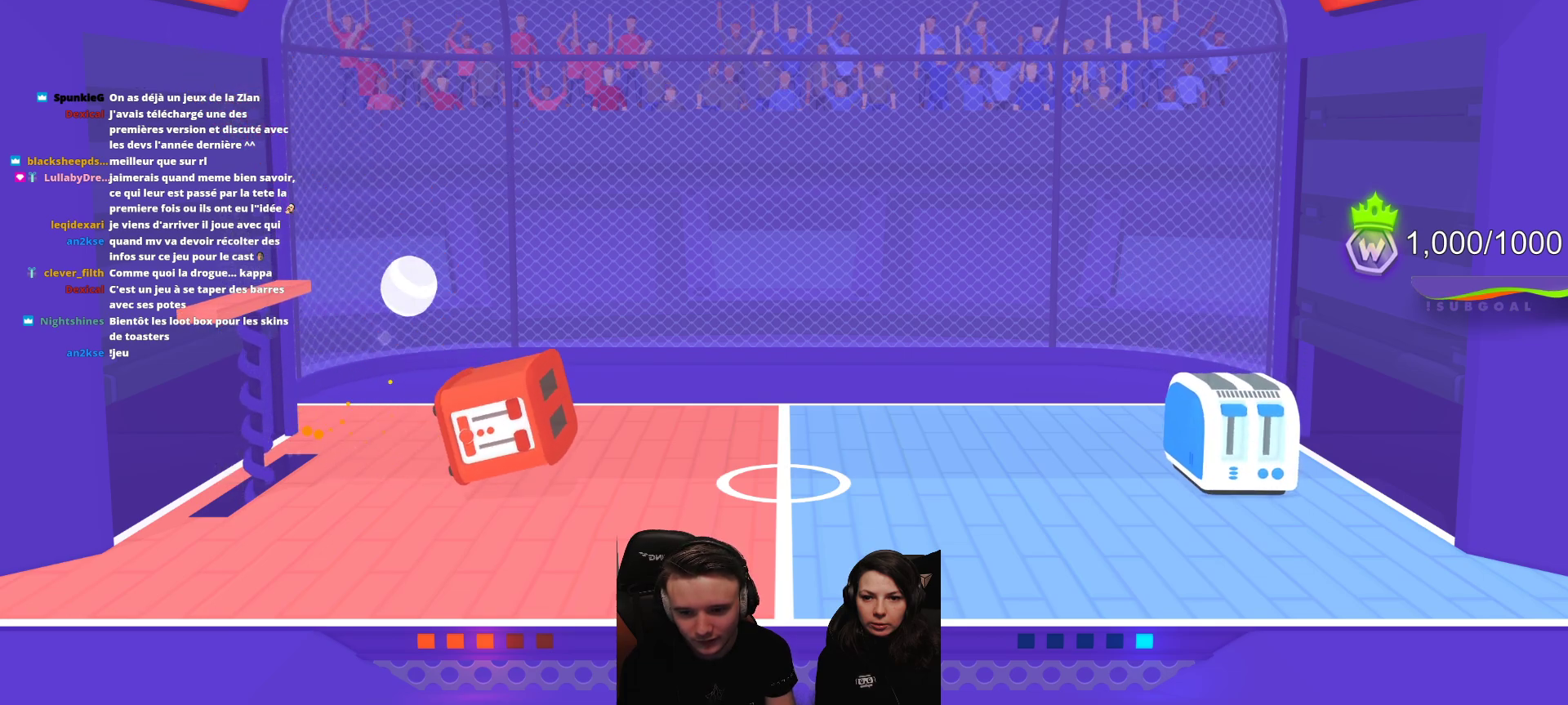
{"buttons": ["L2"], "left_stick": "center", "events": [[467, "L2", "down"]]}
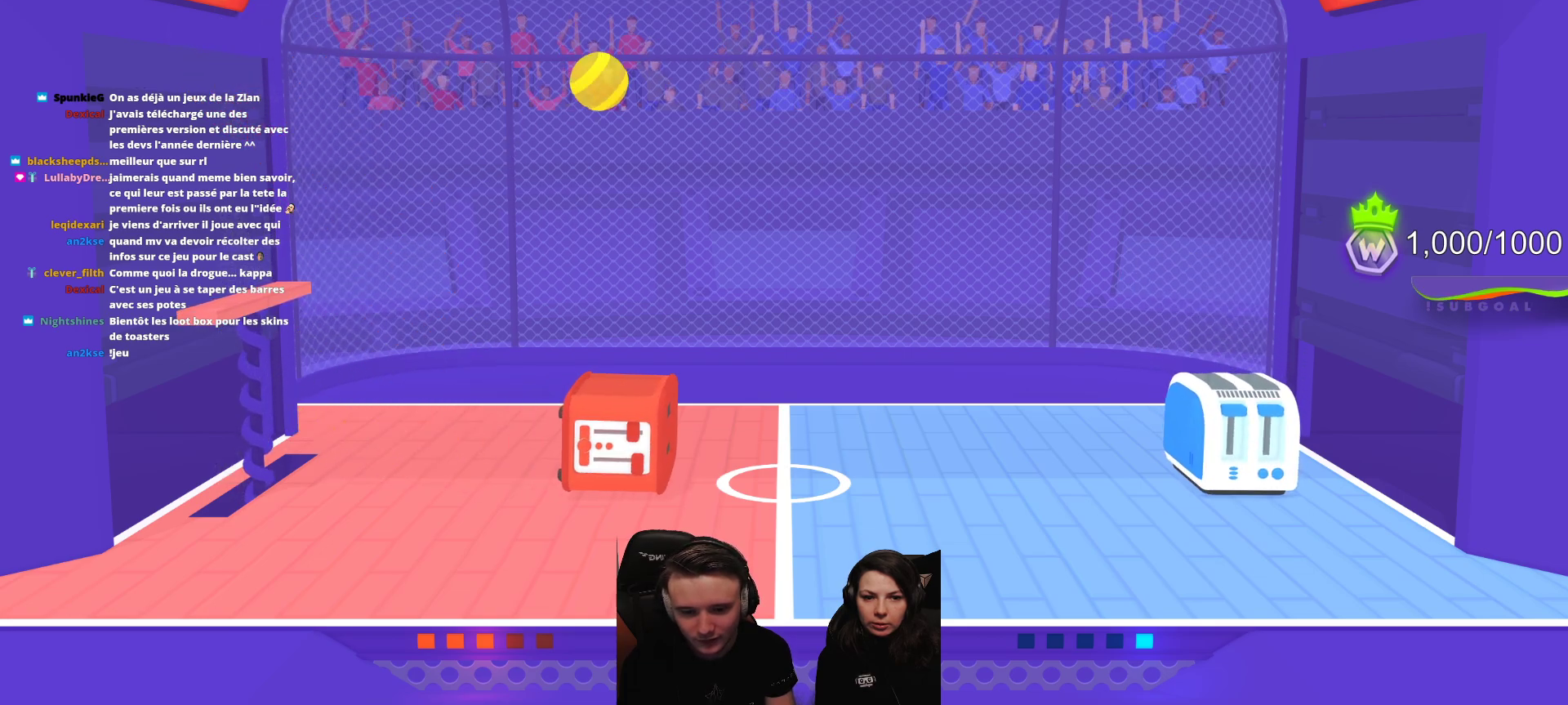
{"buttons": ["L2"], "left_stick": "center", "events": [[150, "L2", "up"], [233, "L2", "down"], [400, "L2", "up"], [450, "L2", "down"]]}
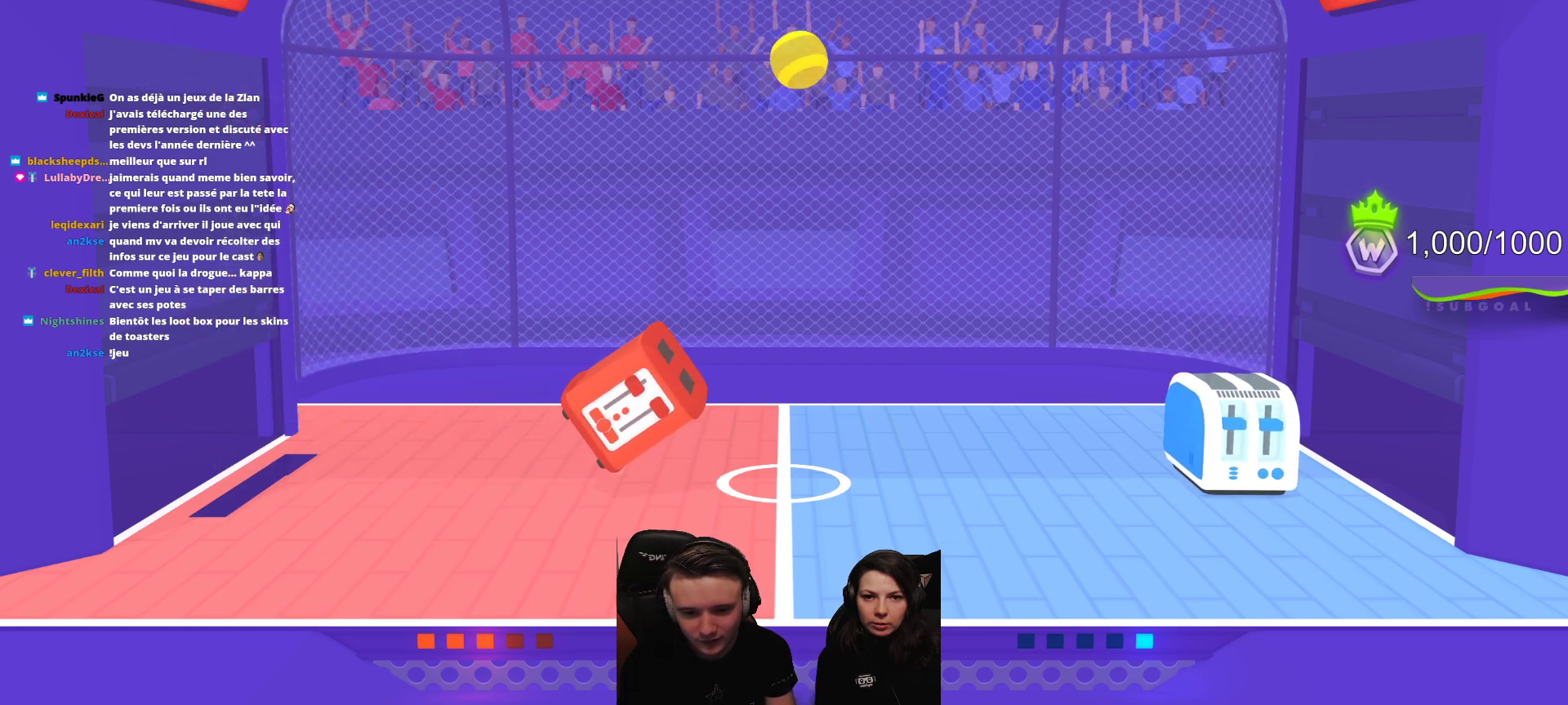
{"buttons": ["L2"], "left_stick": "center", "events": [[100, "L2", "up"], [400, "L2", "down"]]}
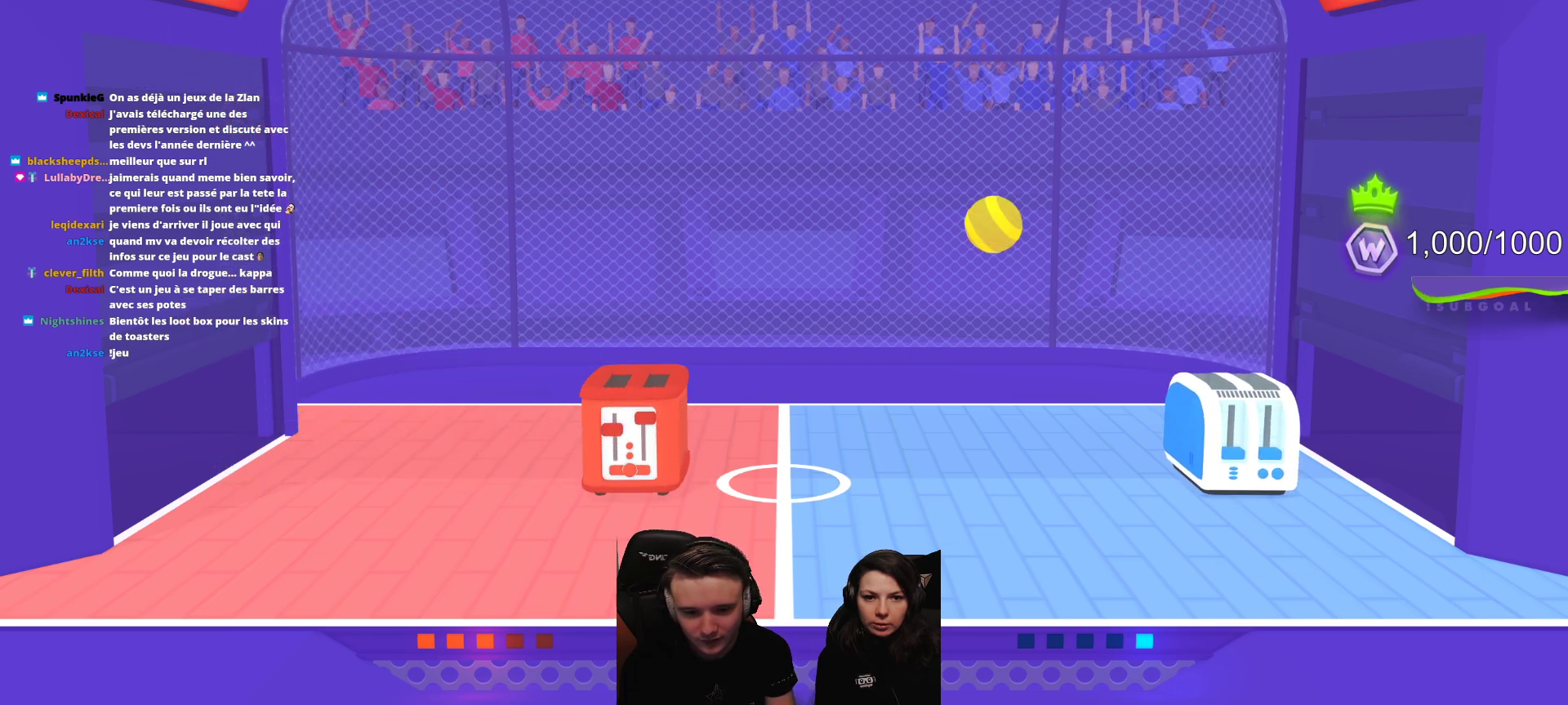
{"buttons": ["L2"], "left_stick": "center", "events": [[200, "L2", "up"], [367, "L2", "down"]]}
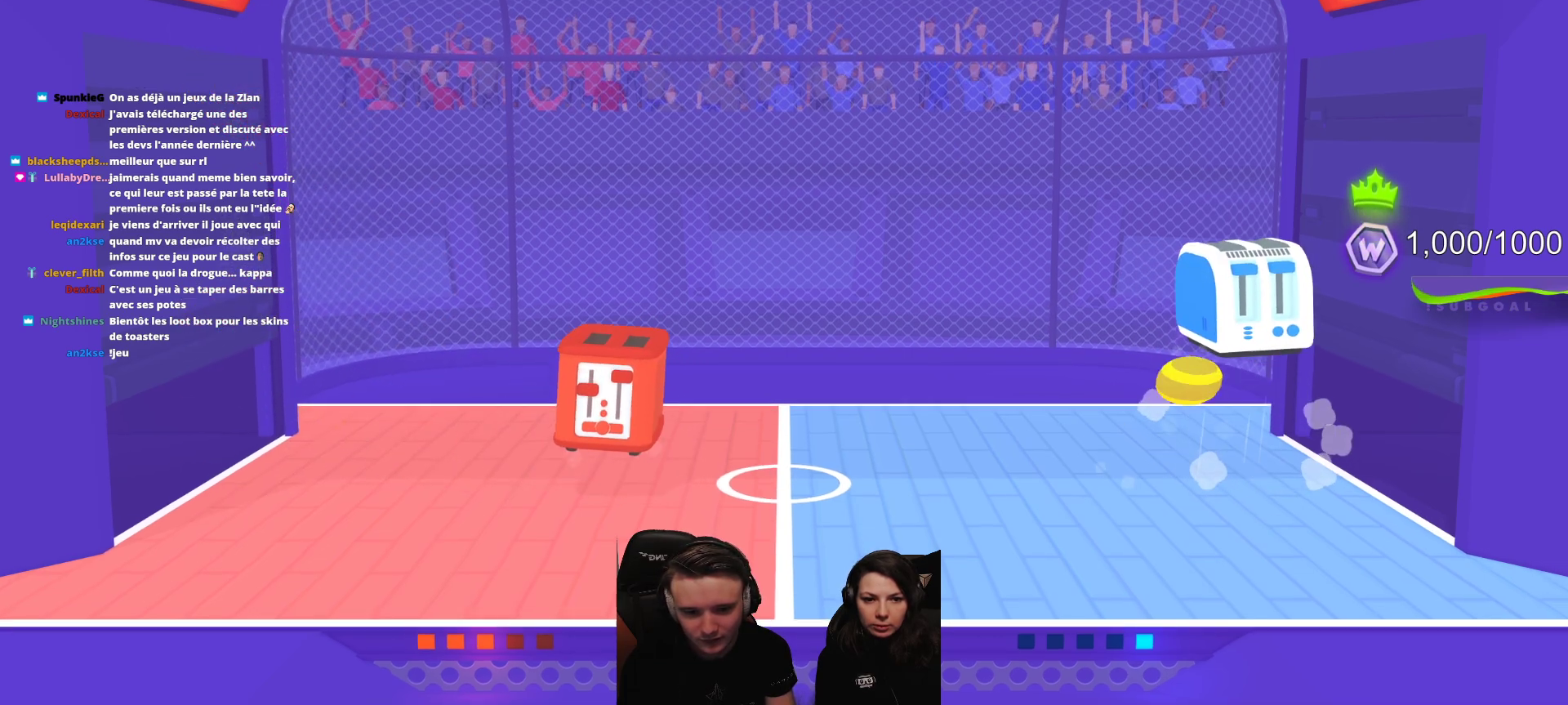
{"buttons": [], "left_stick": "center", "events": [[183, "L2", "up"]]}
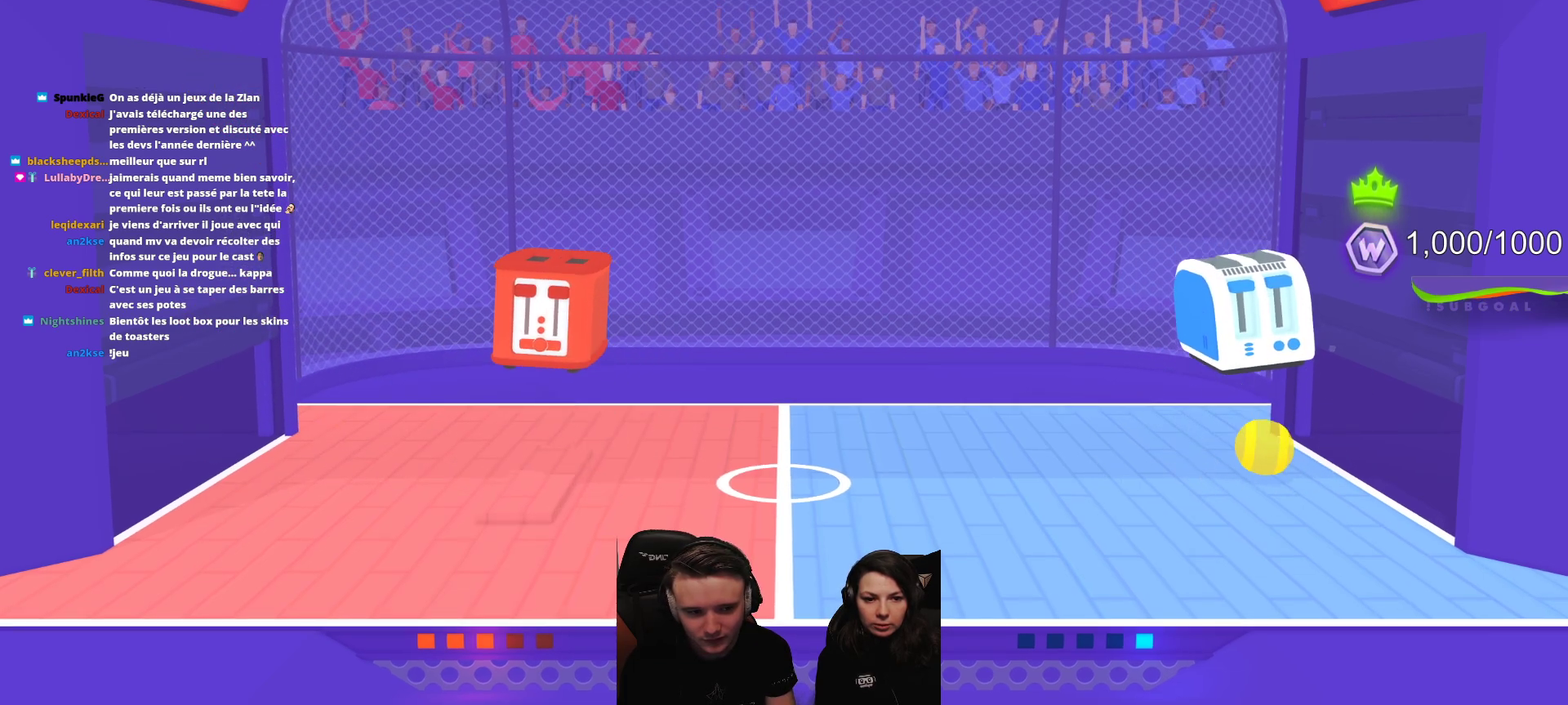
{"buttons": ["L2"], "left_stick": "center", "events": [[300, "L2", "down"]]}
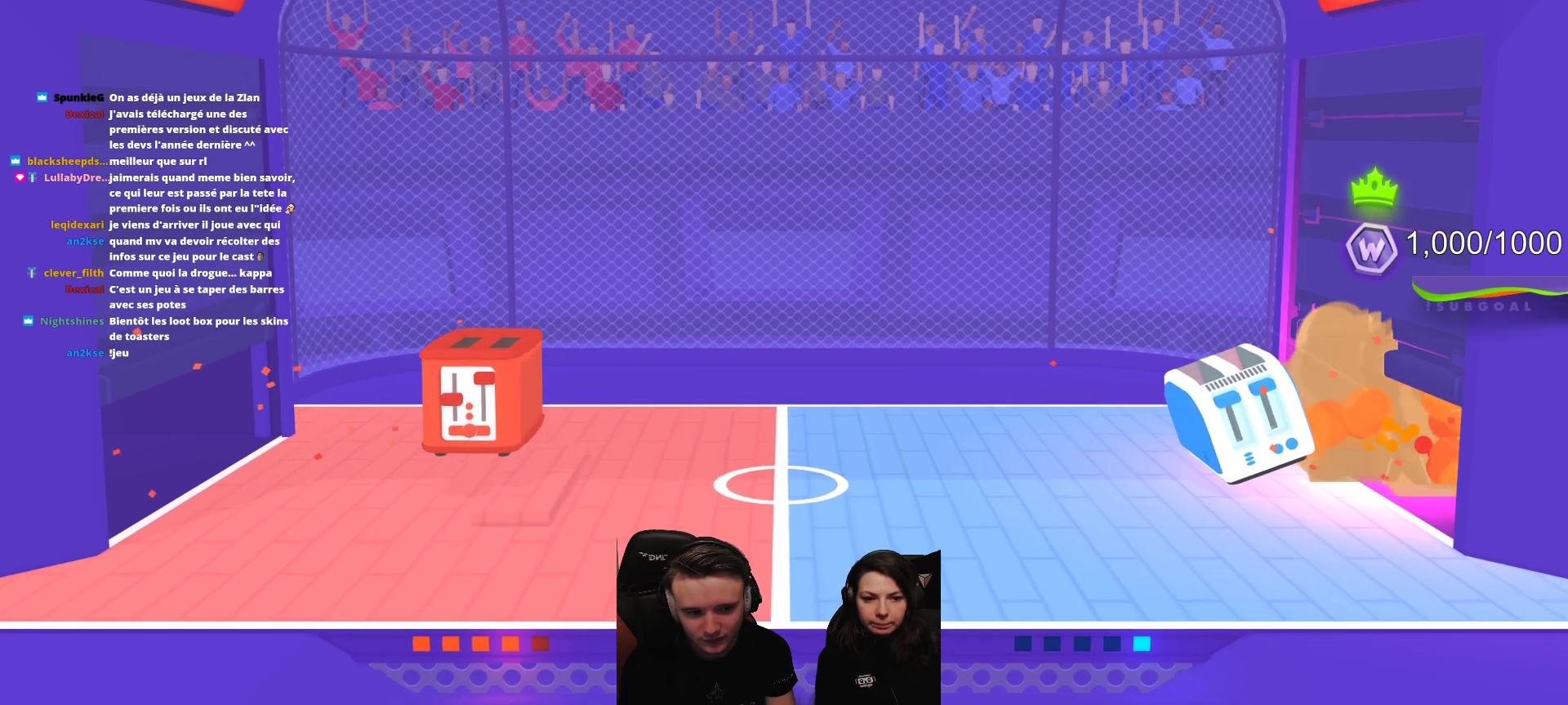
{"buttons": [], "left_stick": "center", "events": [[67, "L2", "up"]]}